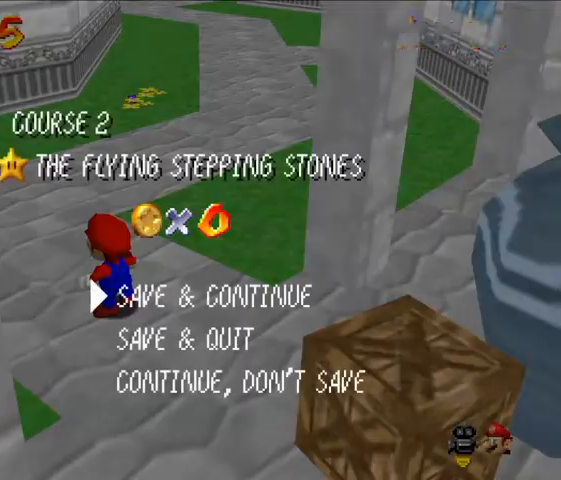
Gameplay with a controller (Nintendo layout); each line is a JSON object with the inputs held at the frame after it (dt_ms = milliseconds from this image to that frame). "events" lists button and stick changes between this image and that frame as [ms after this image, input, new state], when the widget could be followed in between. Not read: C_LEFT L3 R3 Z.
{"dt_ms": 500, "buttons": [], "left_stick": "down-right", "events": [[133, "A", "down"], [233, "A", "up"], [333, "left_stick", "down-right"]]}
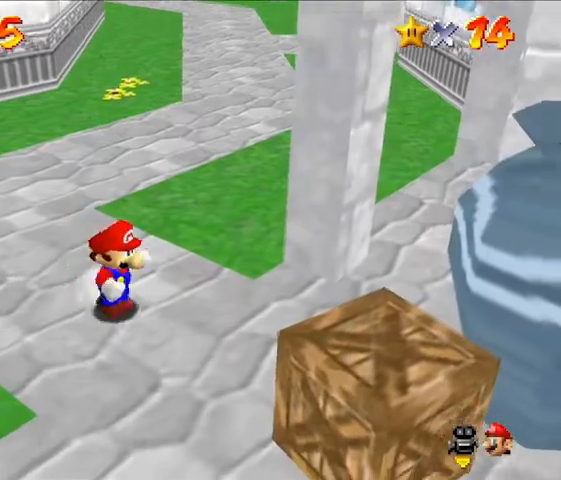
{"dt_ms": 500, "buttons": [], "left_stick": "down-right", "events": [[267, "A", "down"], [500, "A", "up"]]}
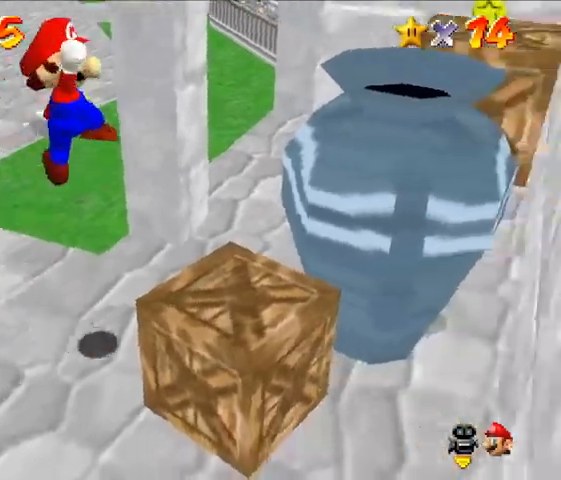
{"dt_ms": 500, "buttons": [], "left_stick": "center", "events": [[133, "left_stick", "down-left"], [367, "left_stick", "center"]]}
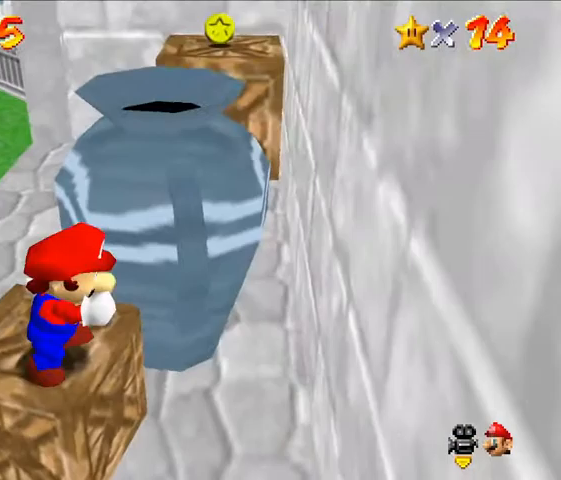
{"dt_ms": 500, "buttons": [], "left_stick": "center", "events": []}
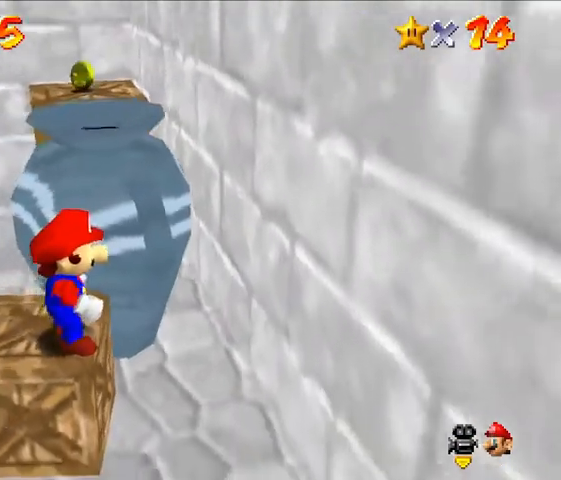
{"dt_ms": 500, "buttons": ["A"], "left_stick": "center", "events": [[133, "A", "down"], [133, "left_stick", "up"], [500, "left_stick", "center"]]}
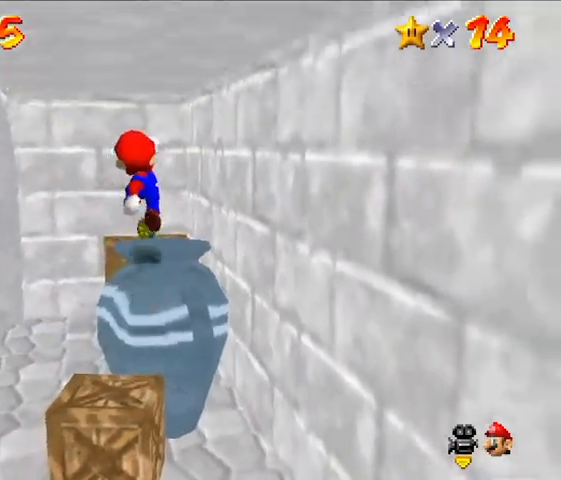
{"dt_ms": 500, "buttons": [], "left_stick": "center"}
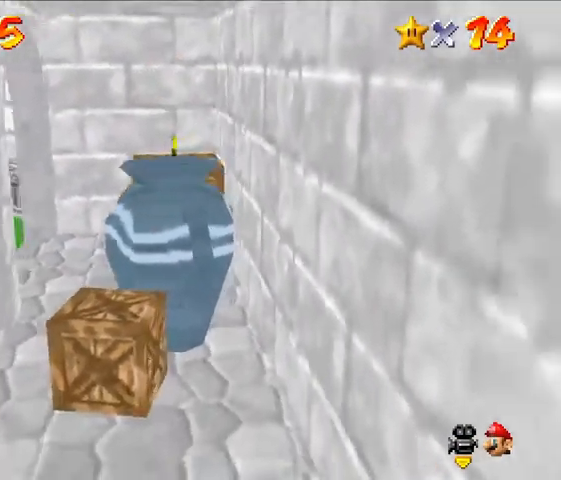
{"dt_ms": 500, "buttons": [], "left_stick": "center", "events": []}
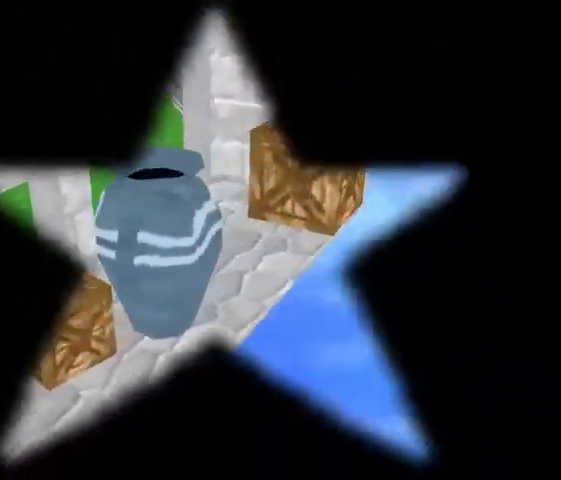
{"dt_ms": 500, "buttons": [], "left_stick": "center", "events": []}
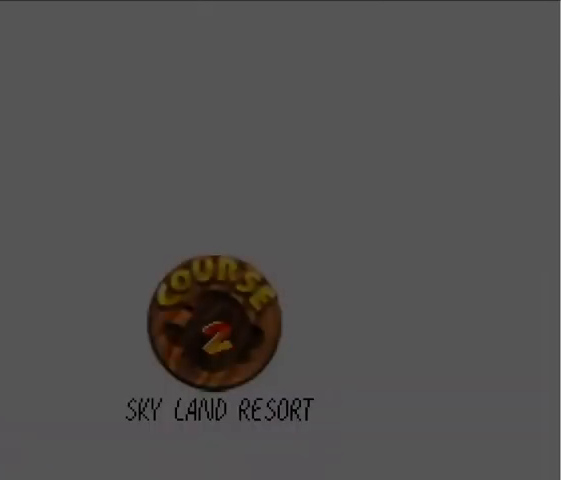
{"dt_ms": 500, "buttons": [], "left_stick": "center", "events": []}
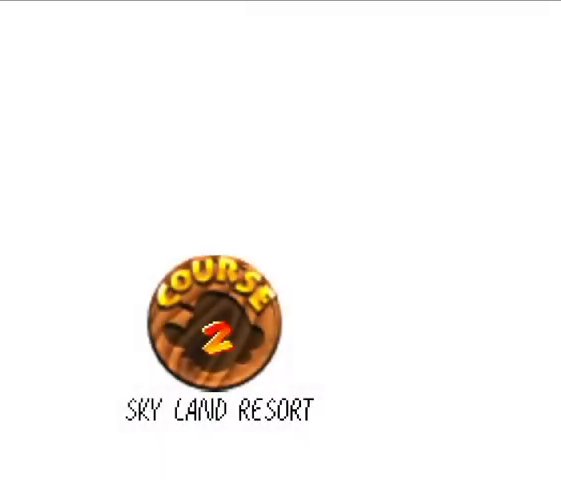
{"dt_ms": 500, "buttons": [], "left_stick": "center", "events": []}
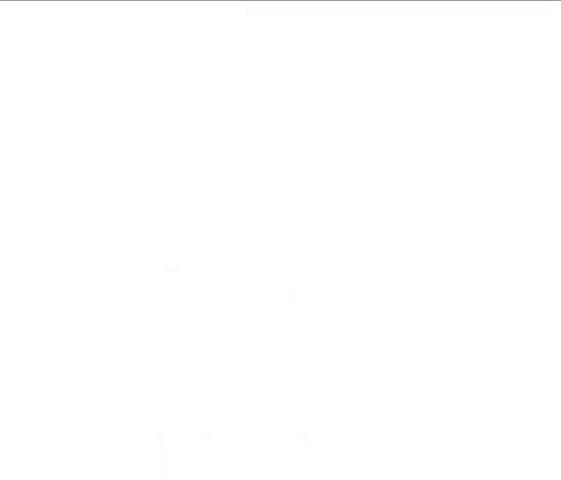
{"dt_ms": 500, "buttons": [], "left_stick": "center", "events": []}
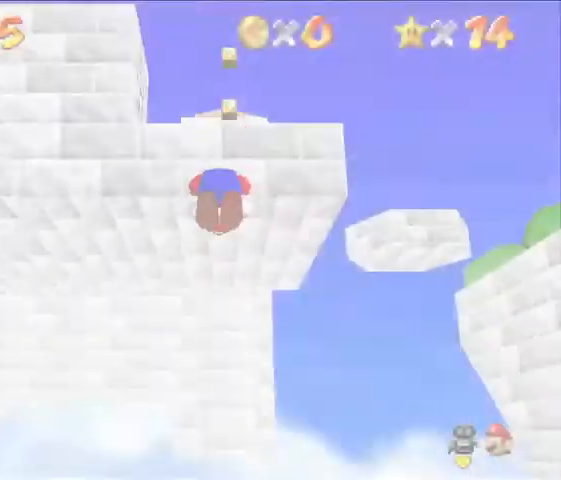
{"dt_ms": 500, "buttons": [], "left_stick": "up", "events": [[100, "left_stick", "up"], [200, "START", "down"], [400, "START", "up"]]}
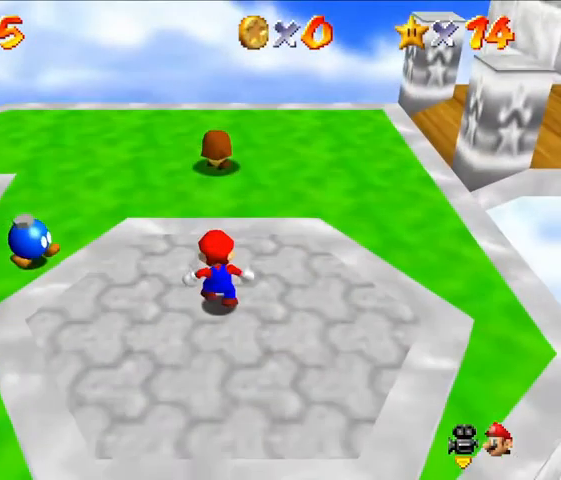
{"dt_ms": 500, "buttons": [], "left_stick": "up", "events": []}
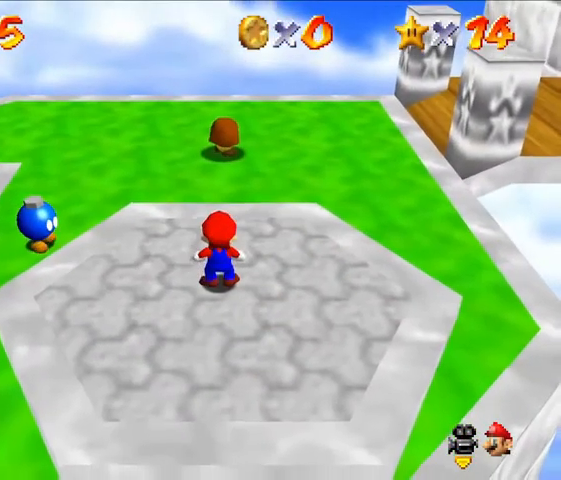
{"dt_ms": 500, "buttons": [], "left_stick": "up", "events": []}
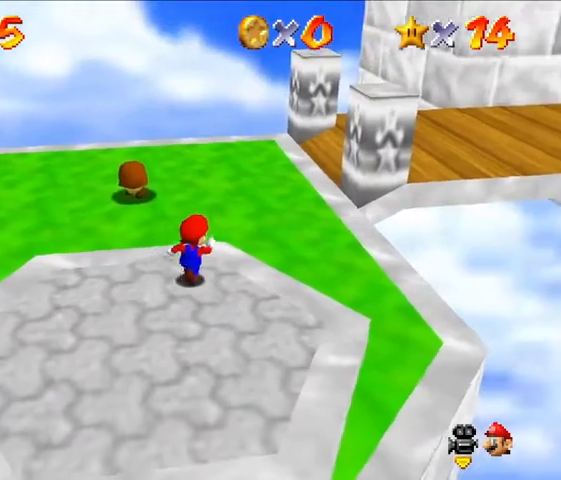
{"dt_ms": 500, "buttons": [], "left_stick": "up", "events": []}
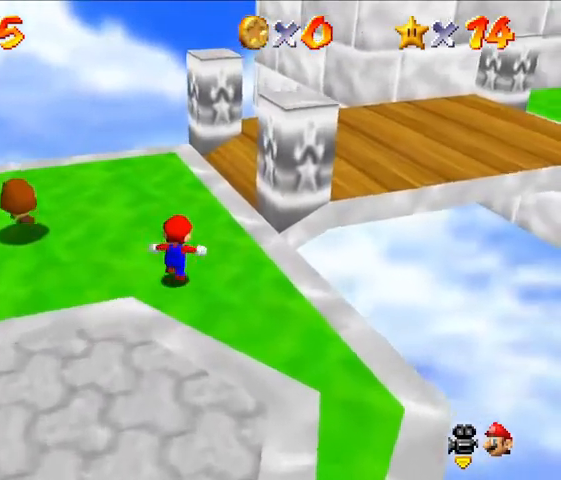
{"dt_ms": 1000, "buttons": [], "left_stick": "up-right"}
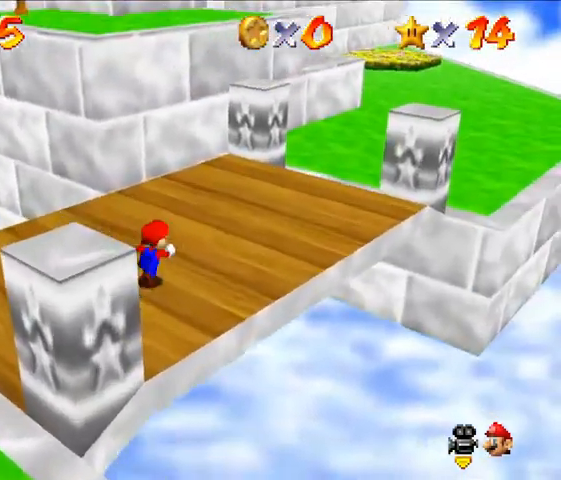
{"dt_ms": 500, "buttons": [], "left_stick": "up-right", "events": []}
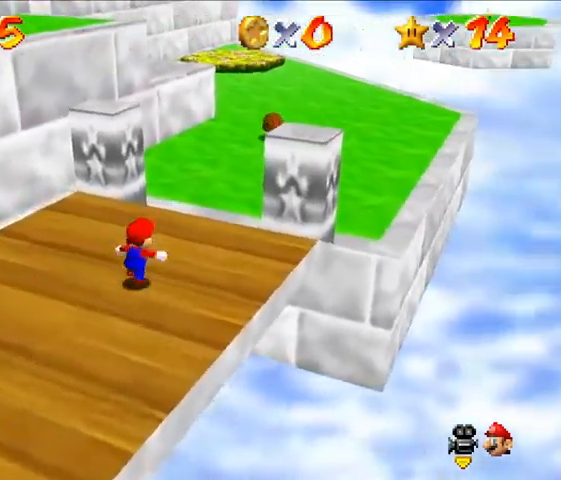
{"dt_ms": 500, "buttons": [], "left_stick": "up-right", "events": [[300, "C_RIGHT", "down"], [467, "C_RIGHT", "up"]]}
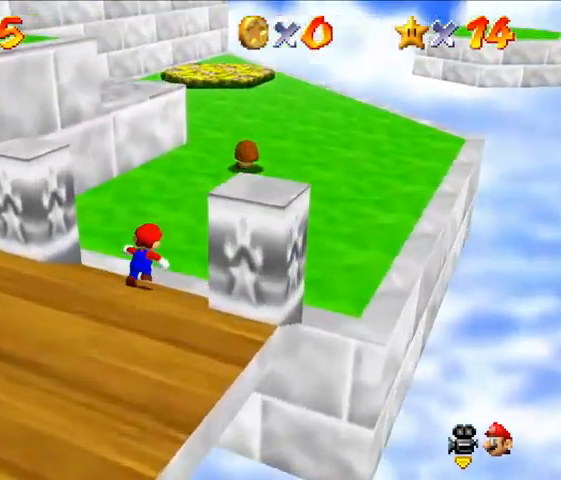
{"dt_ms": 500, "buttons": ["C_RIGHT"], "left_stick": "up", "events": [[33, "C_RIGHT", "down"], [167, "C_RIGHT", "up"], [233, "C_RIGHT", "down"], [500, "left_stick", "up"]]}
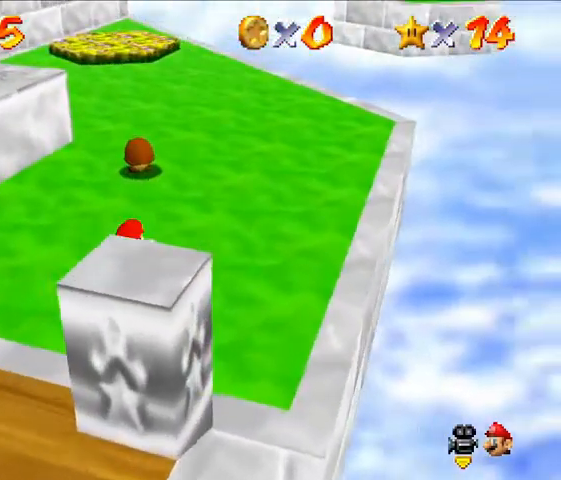
{"dt_ms": 500, "buttons": [], "left_stick": "up", "events": [[33, "C_RIGHT", "up"], [67, "C_RIGHT", "down"], [500, "C_RIGHT", "up"]]}
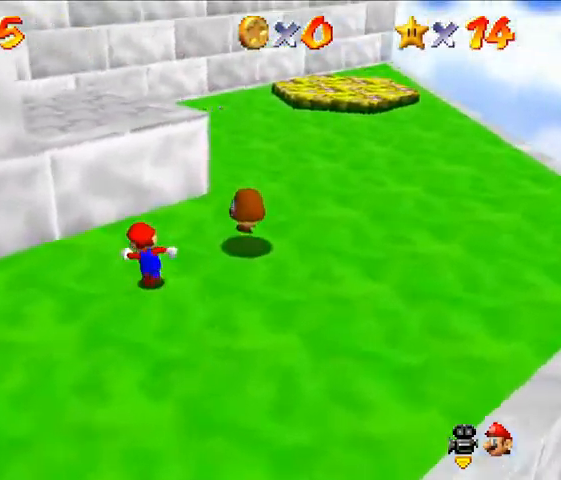
{"dt_ms": 500, "buttons": [], "left_stick": "center", "events": [[100, "A", "down"], [100, "C_RIGHT", "down"], [233, "left_stick", "up-right"], [333, "C_RIGHT", "up"], [333, "left_stick", "right"], [500, "A", "up"], [500, "left_stick", "center"]]}
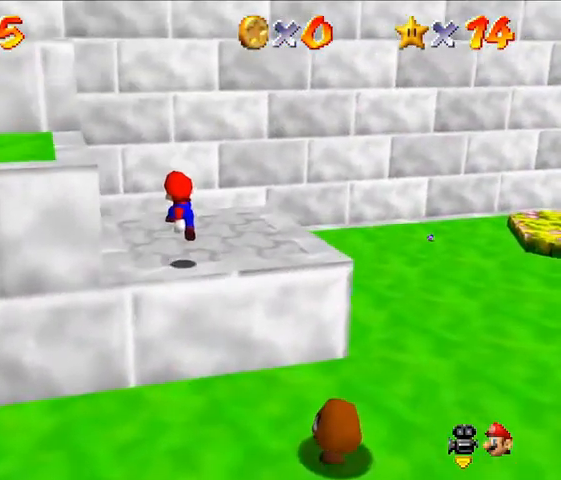
{"dt_ms": 500, "buttons": [], "left_stick": "left", "events": [[500, "left_stick", "left"]]}
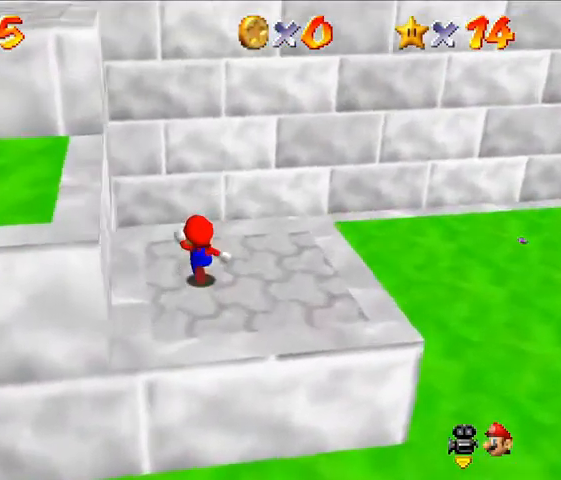
{"dt_ms": 500, "buttons": ["A"], "left_stick": "left", "events": [[267, "A", "down"]]}
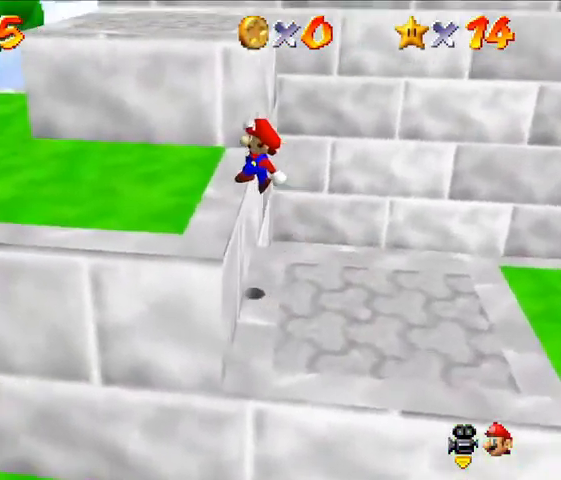
{"dt_ms": 500, "buttons": [], "left_stick": "center", "events": [[167, "A", "up"], [267, "left_stick", "center"]]}
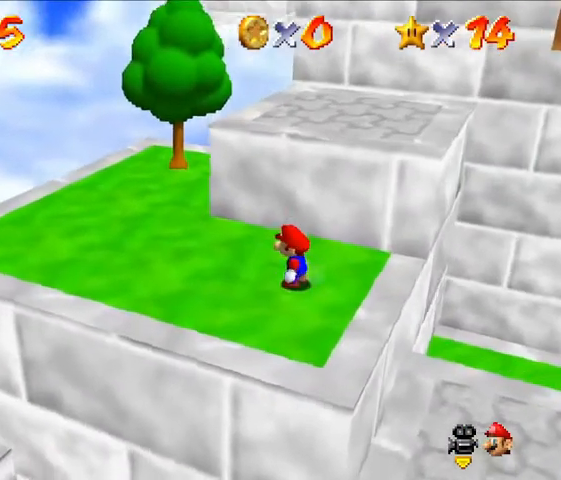
{"dt_ms": 500, "buttons": ["A"], "left_stick": "up", "events": [[167, "left_stick", "up"], [500, "A", "down"]]}
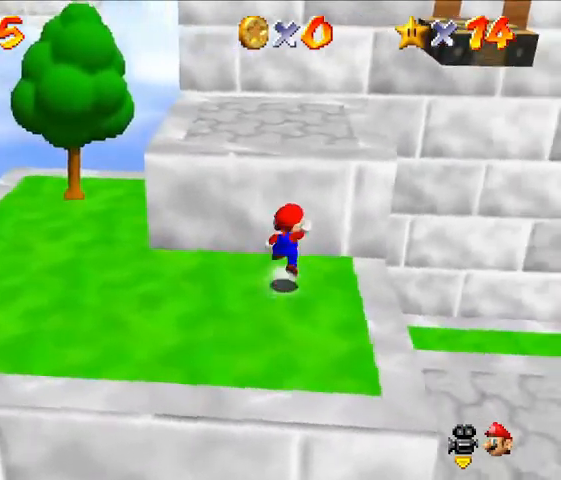
{"dt_ms": 500, "buttons": [], "left_stick": "center", "events": [[100, "left_stick", "up-left"], [467, "A", "up"], [467, "left_stick", "center"]]}